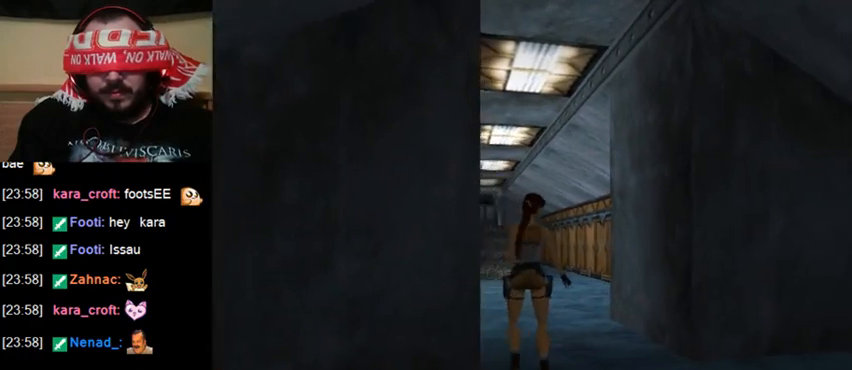
Gameplay with keyboard; each line is a JSON object with the keys held at the frame after it. "events" lists presses ("down") and releases ("up") of "0", "1", "2", "3", "4", "5", "6", "7", "8", "9", "act", "crouch", "dash", "down", "flare", "gun", "inv", "jump", "left", "right", "roll", "sl", "sr", "up" and "walk" between this image and that frame as [ms after this image, input, new state], when the widget could be followed in between. No other keys are recorded. Mouse input is not recorded. Key names are as the overlay labels them; some are game actions (e.g. jump) rather than physical keys. Not read: other_keys.
{"keys": [], "events": []}
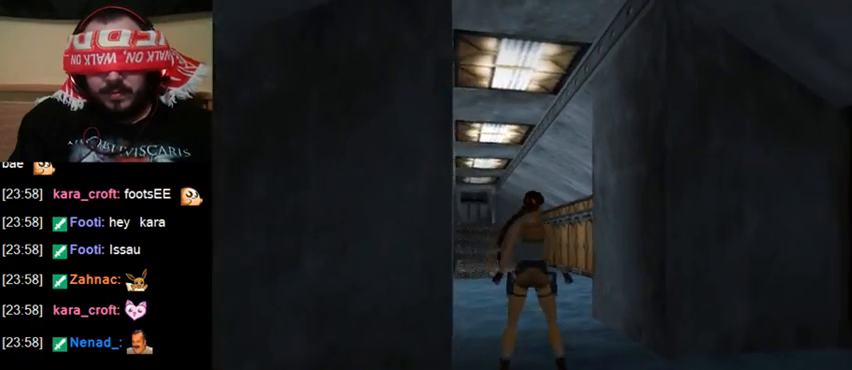
{"keys": [], "events": [[133, "gun", "down"], [267, "gun", "up"]]}
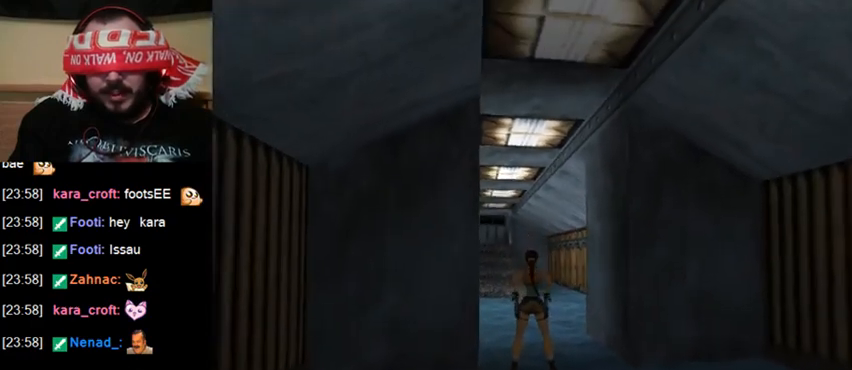
{"keys": [], "events": []}
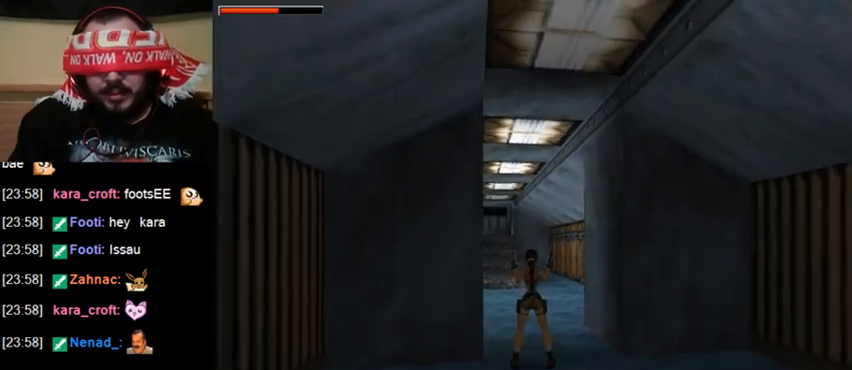
{"keys": [], "events": []}
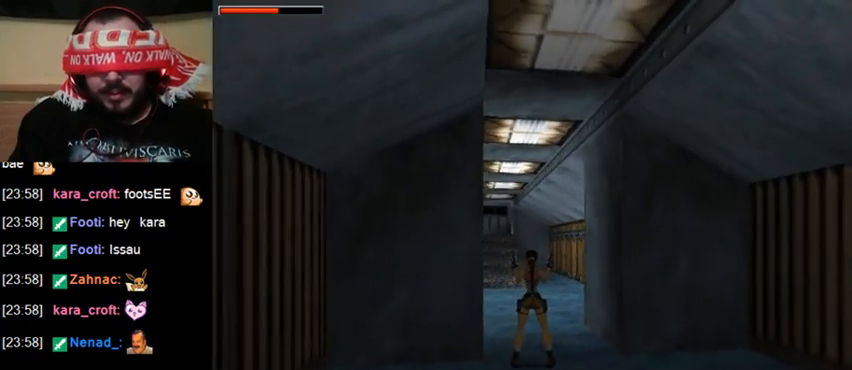
{"keys": ["up"], "events": [[367, "up", "down"]]}
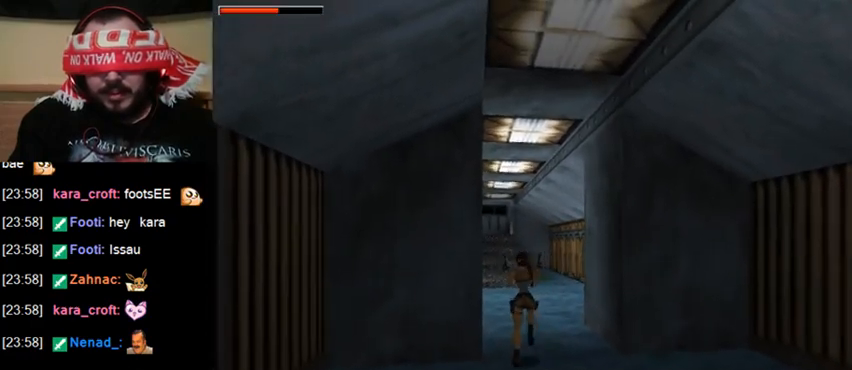
{"keys": ["up"], "events": []}
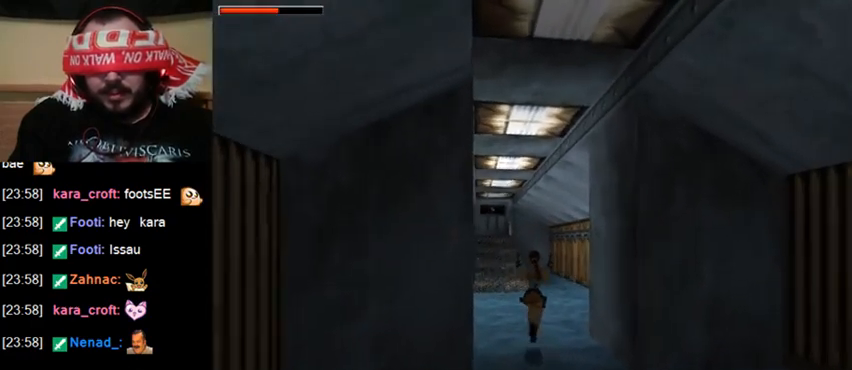
{"keys": ["up"], "events": []}
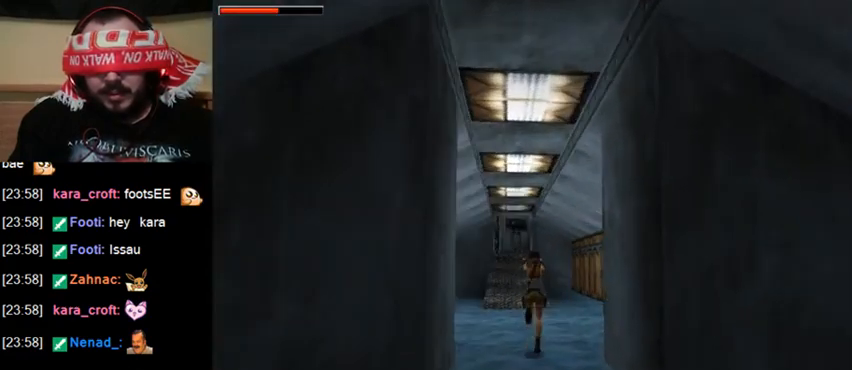
{"keys": [], "events": [[200, "up", "up"]]}
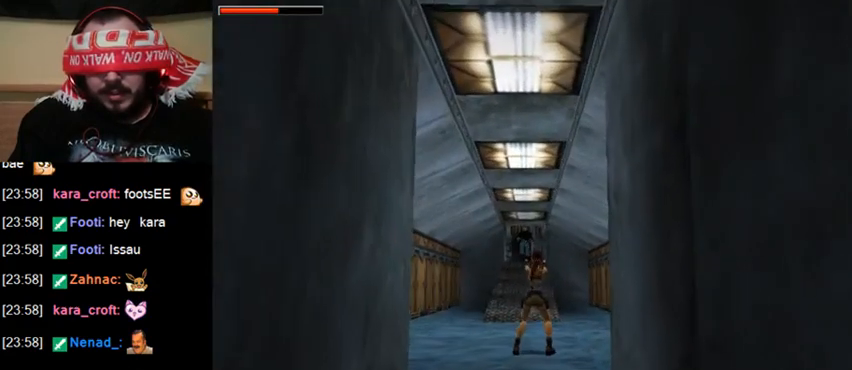
{"keys": ["sr"], "events": [[367, "sr", "down"]]}
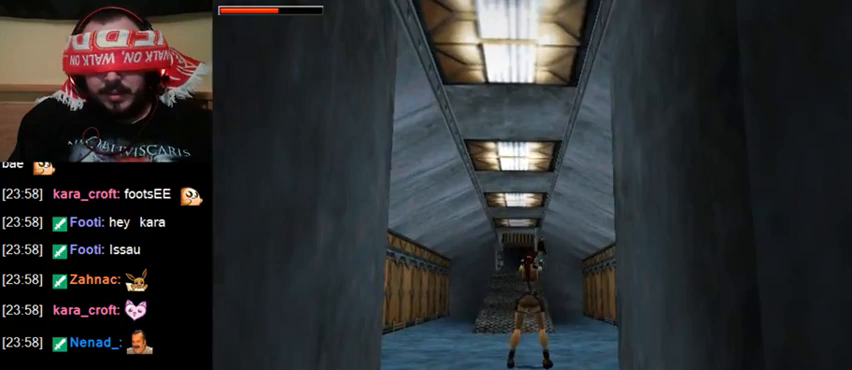
{"keys": ["sr"], "events": []}
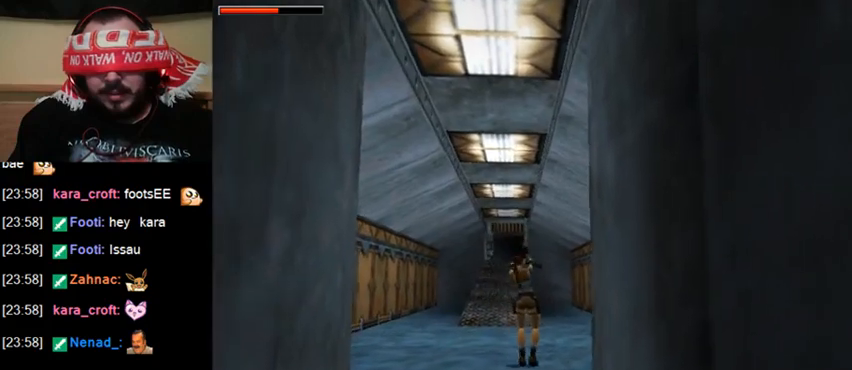
{"keys": ["sr"], "events": []}
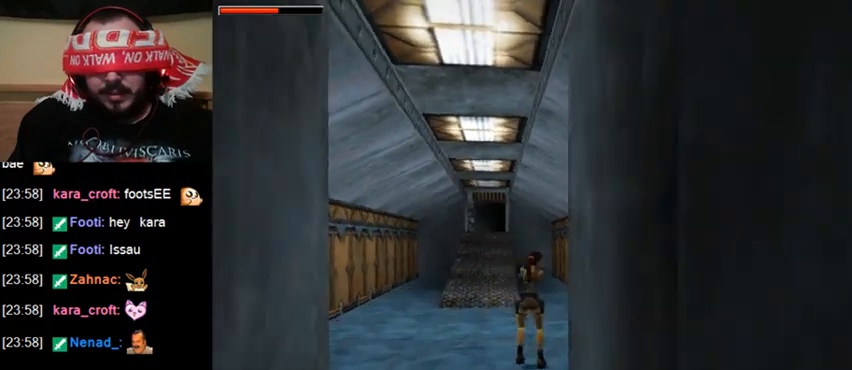
{"keys": ["sr"], "events": []}
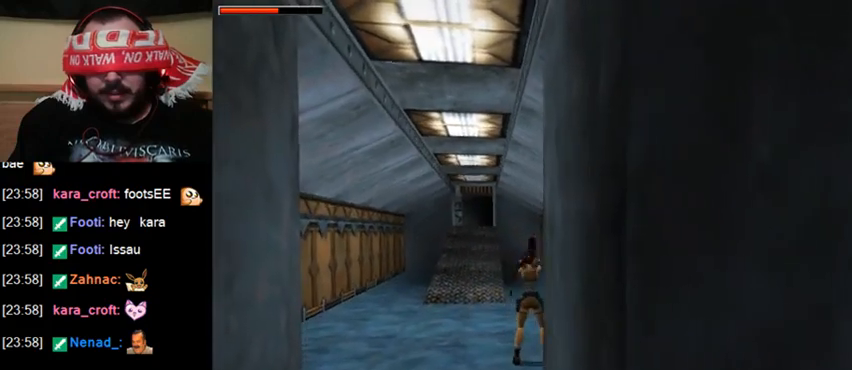
{"keys": ["act"], "events": [[300, "sr", "up"], [433, "act", "down"]]}
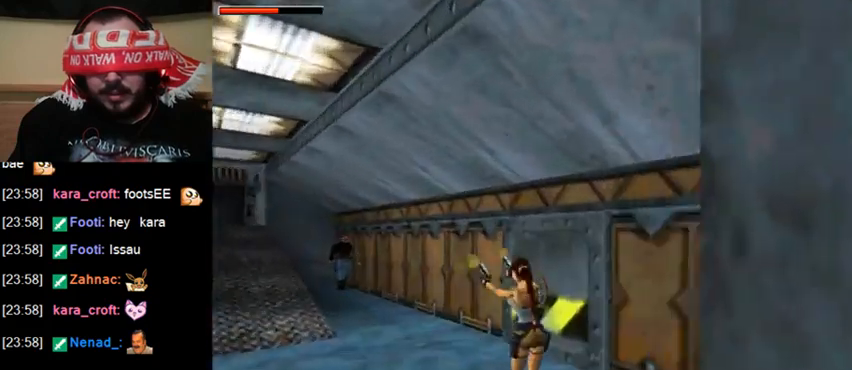
{"keys": ["act", "sr"], "events": [[467, "sr", "down"]]}
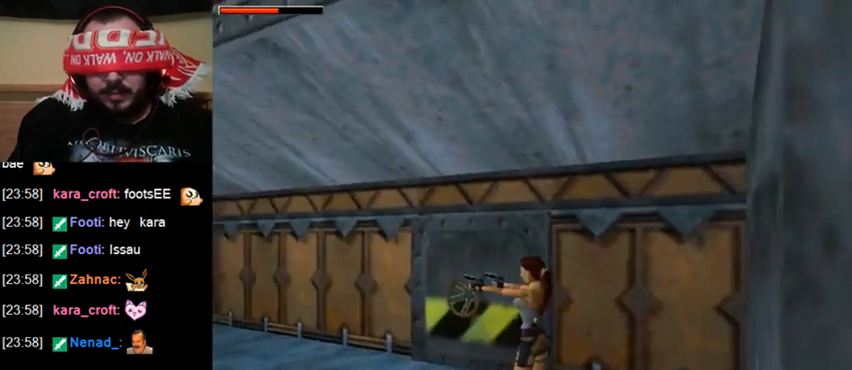
{"keys": ["act", "sr"], "events": []}
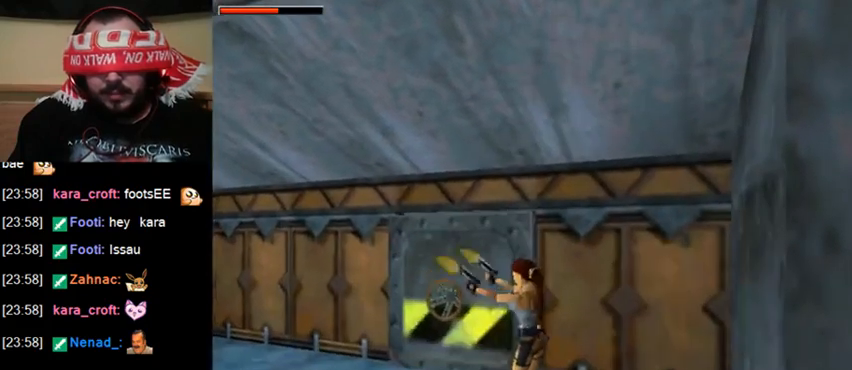
{"keys": ["act", "sr"], "events": []}
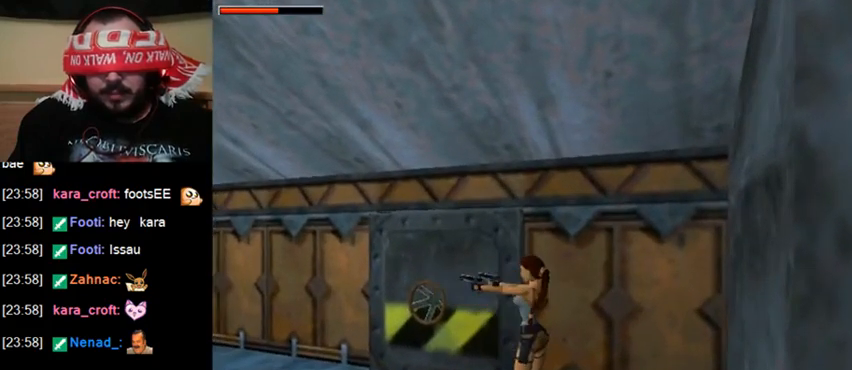
{"keys": ["act"], "events": [[233, "sr", "up"]]}
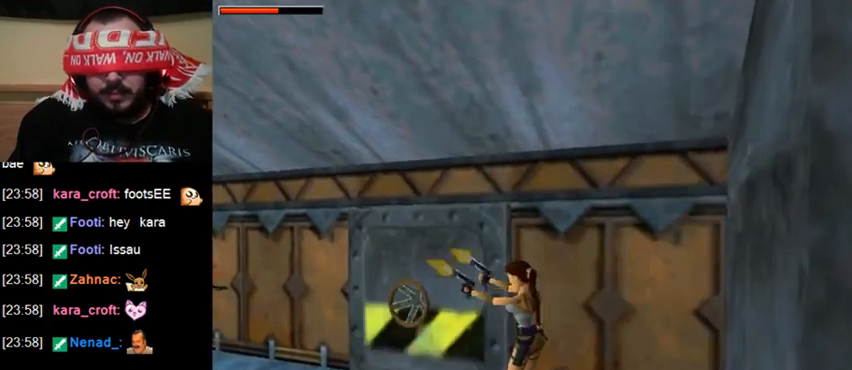
{"keys": ["act"], "events": []}
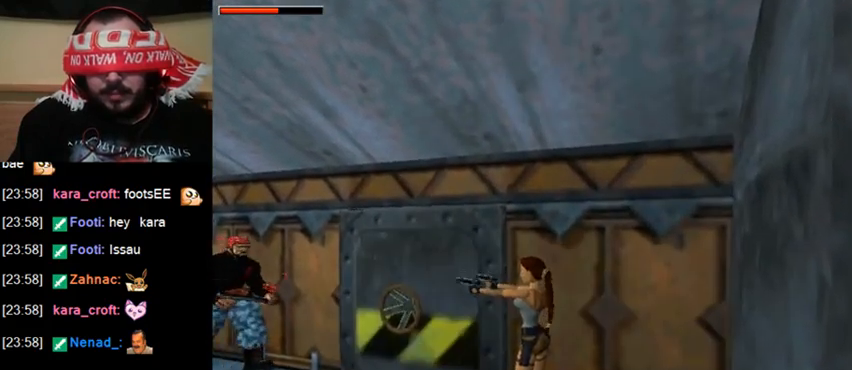
{"keys": ["act", "down"], "events": [[433, "down", "down"]]}
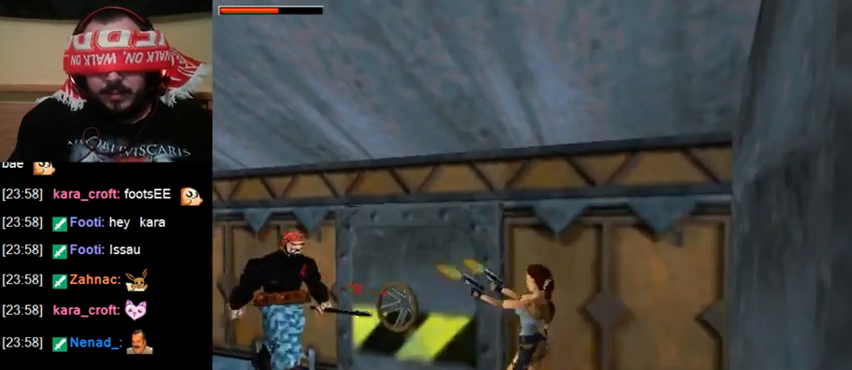
{"keys": ["act"], "events": [[67, "down", "up"]]}
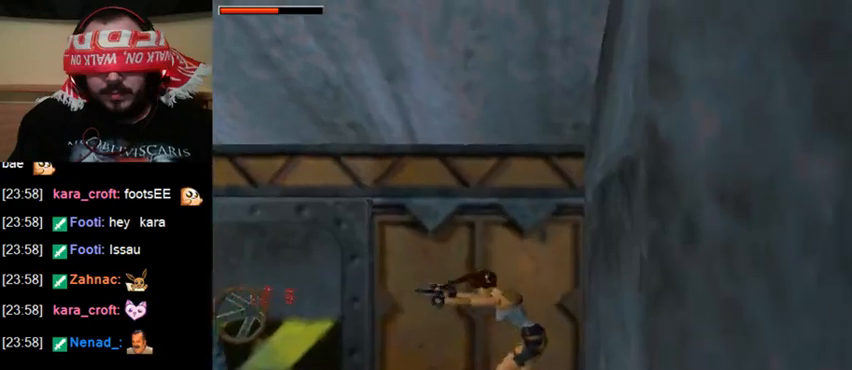
{"keys": ["act"], "events": []}
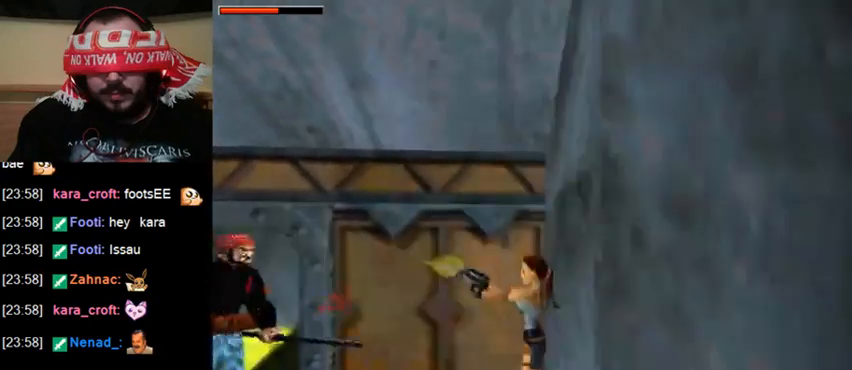
{"keys": ["act"], "events": []}
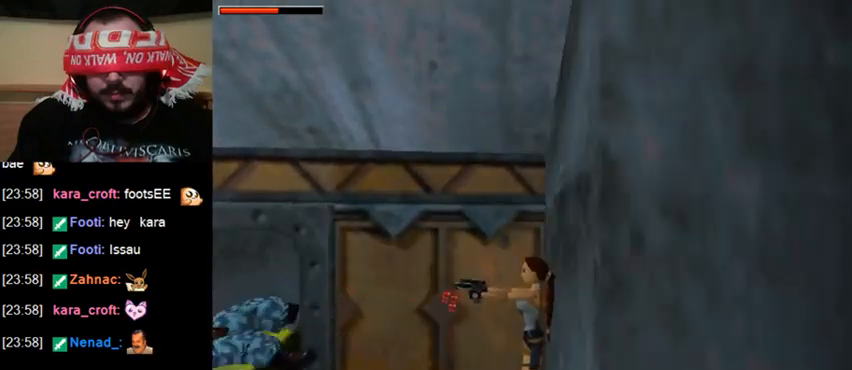
{"keys": [], "events": [[400, "act", "up"]]}
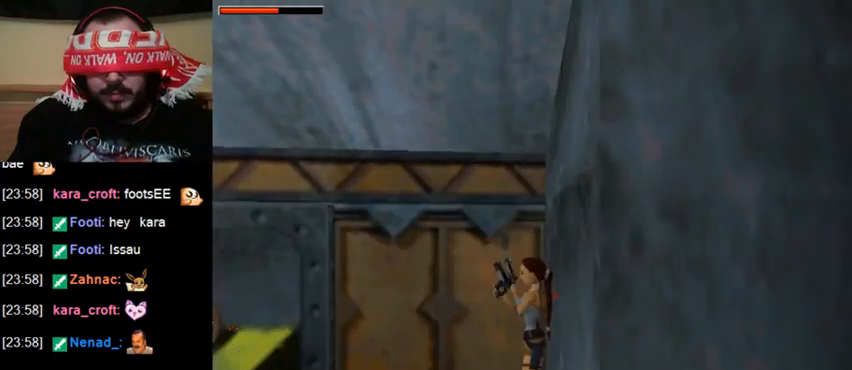
{"keys": [], "events": [[67, "gun", "down"], [200, "gun", "up"]]}
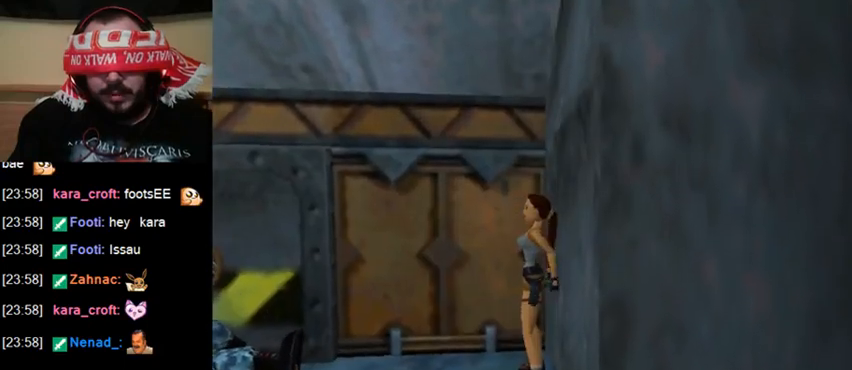
{"keys": ["act"], "events": [[200, "act", "down"]]}
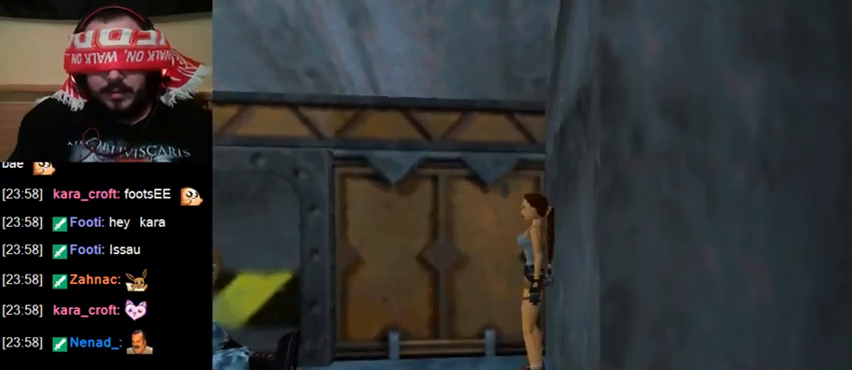
{"keys": ["walk"], "events": [[400, "act", "up"], [467, "walk", "down"]]}
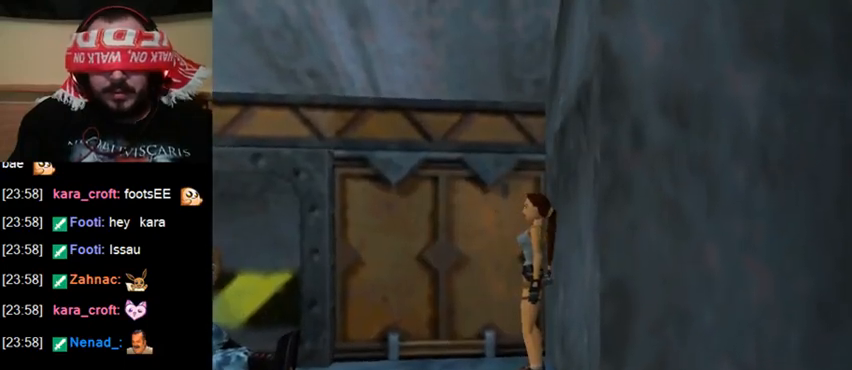
{"keys": [], "events": [[67, "up", "down"], [233, "up", "up"], [300, "walk", "up"]]}
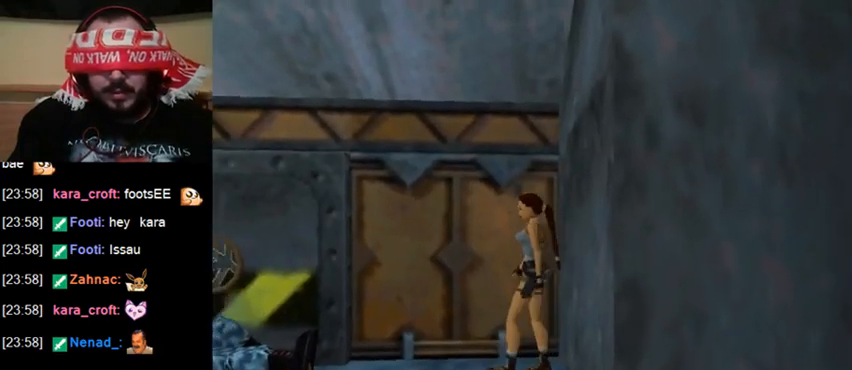
{"keys": ["act"], "events": [[233, "act", "down"]]}
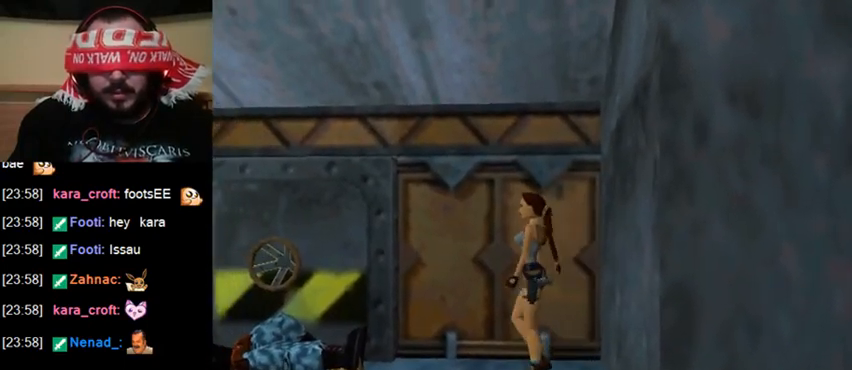
{"keys": ["act"], "events": []}